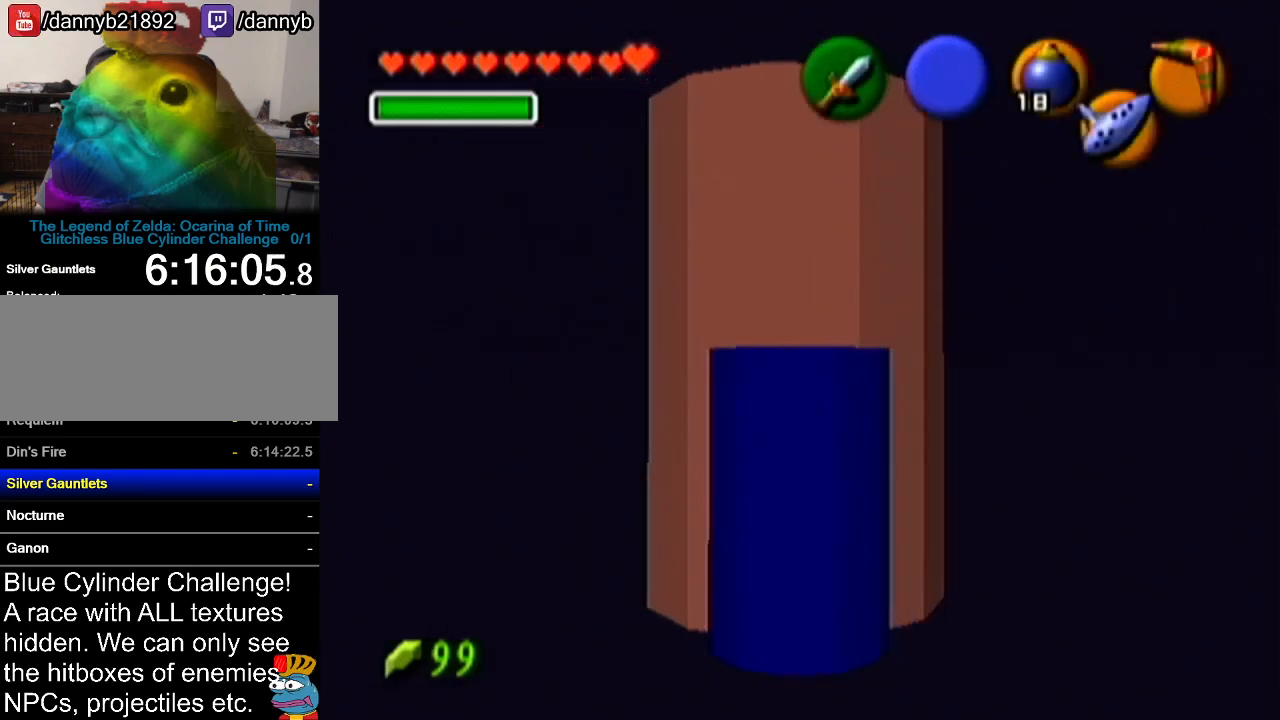
Gameplay with a controller (Nintendo layout); each line is a JSON object with the inputs held at the frame after it. "events" lists button and stick changes between this image and that frame as [ms after this image, input, new state], when the widget could be followed in between. Not read: L3 R3.
{"buttons": [], "left_stick": "up-left", "events": [[284, "left_stick", "up-left"]]}
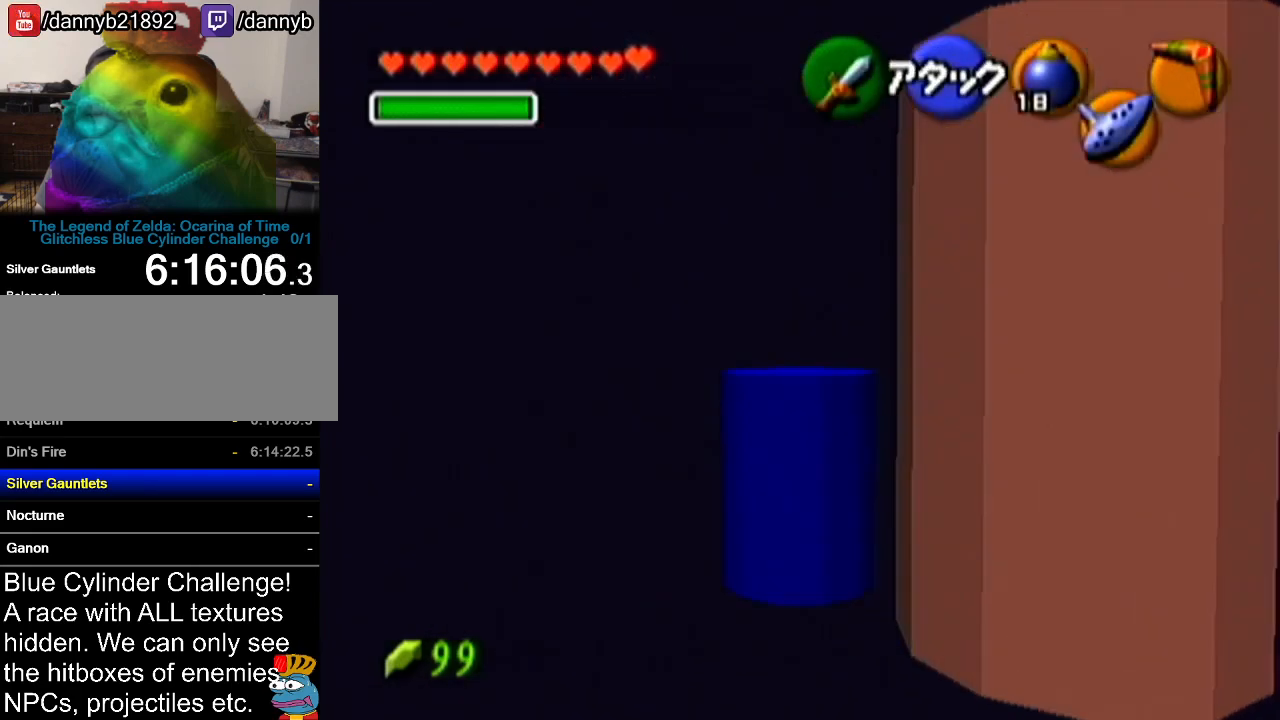
{"buttons": ["Z"], "left_stick": "up", "events": [[33, "left_stick", "up"], [250, "A", "down"], [400, "A", "up"], [434, "Z", "down"]]}
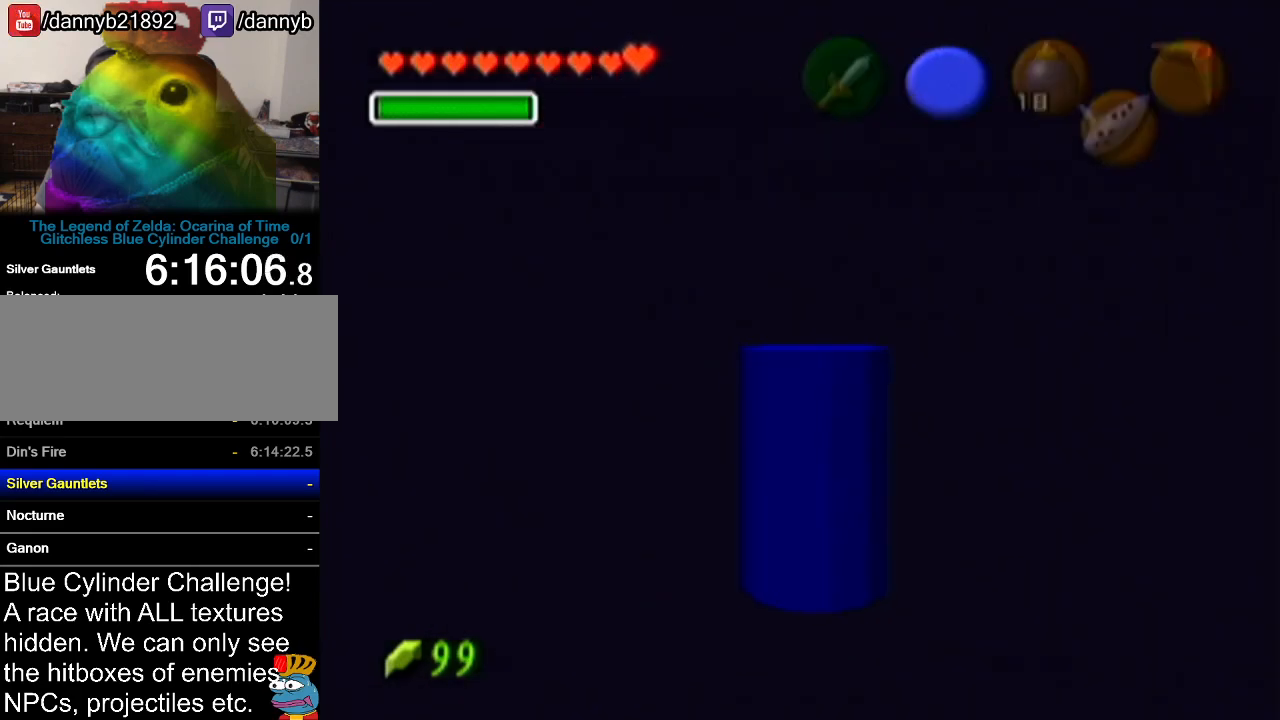
{"buttons": [], "left_stick": "up", "events": [[117, "Z", "up"]]}
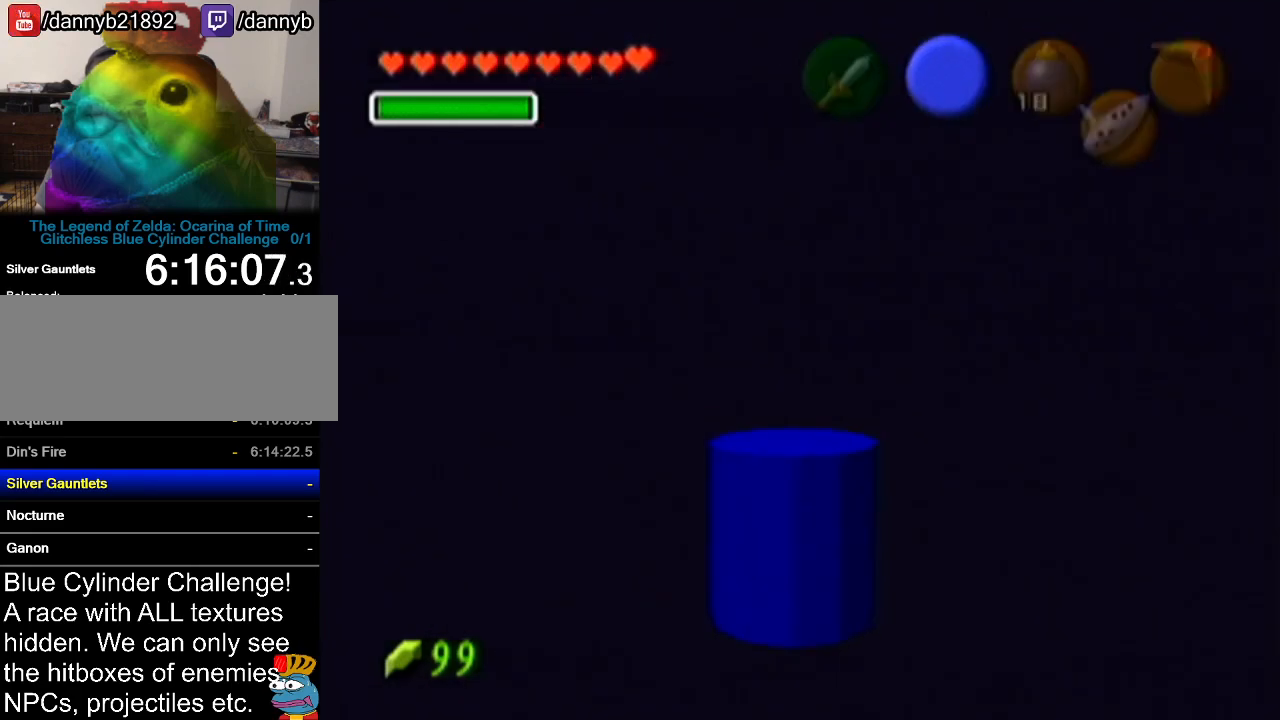
{"buttons": [], "left_stick": "up", "events": []}
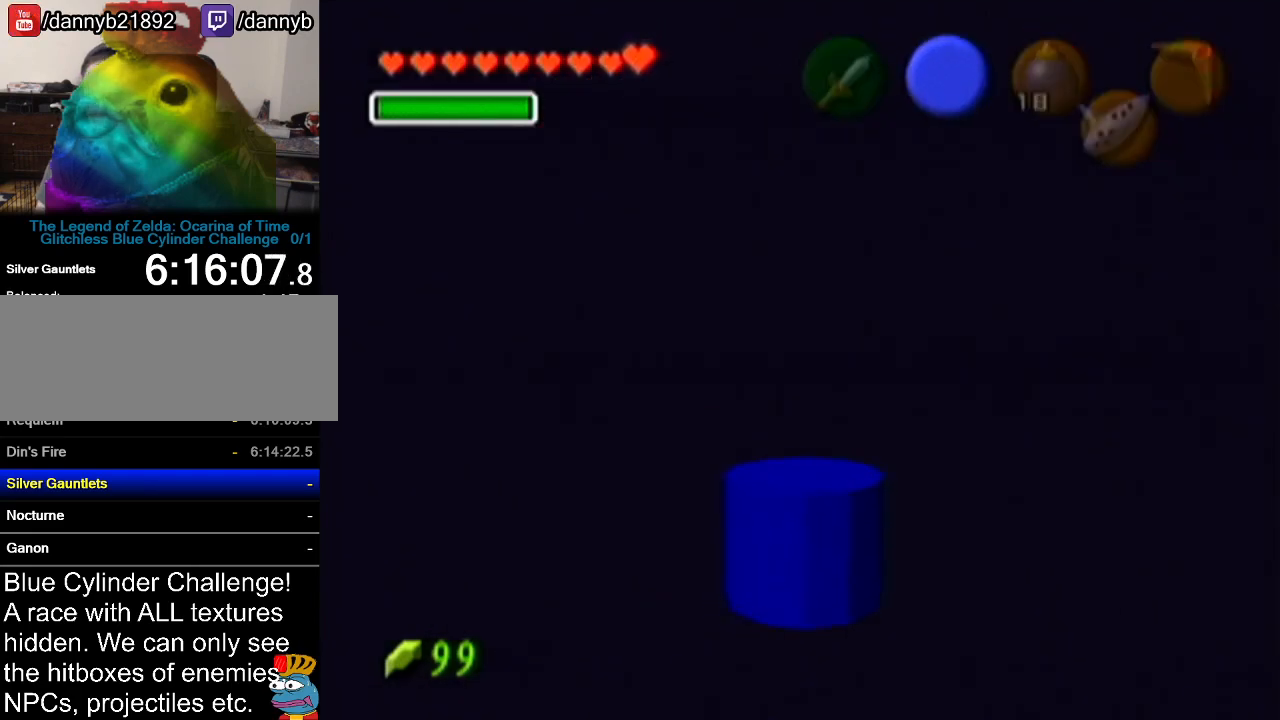
{"buttons": [], "left_stick": "up", "events": []}
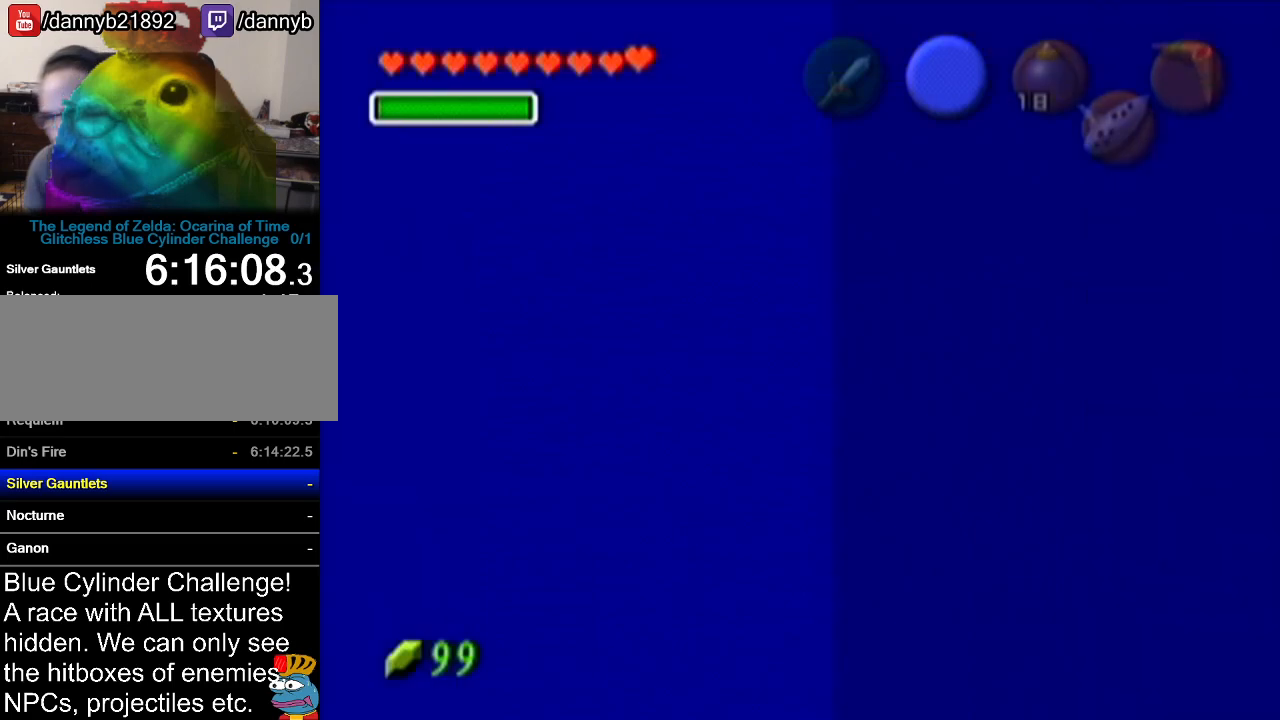
{"buttons": [], "left_stick": "up", "events": []}
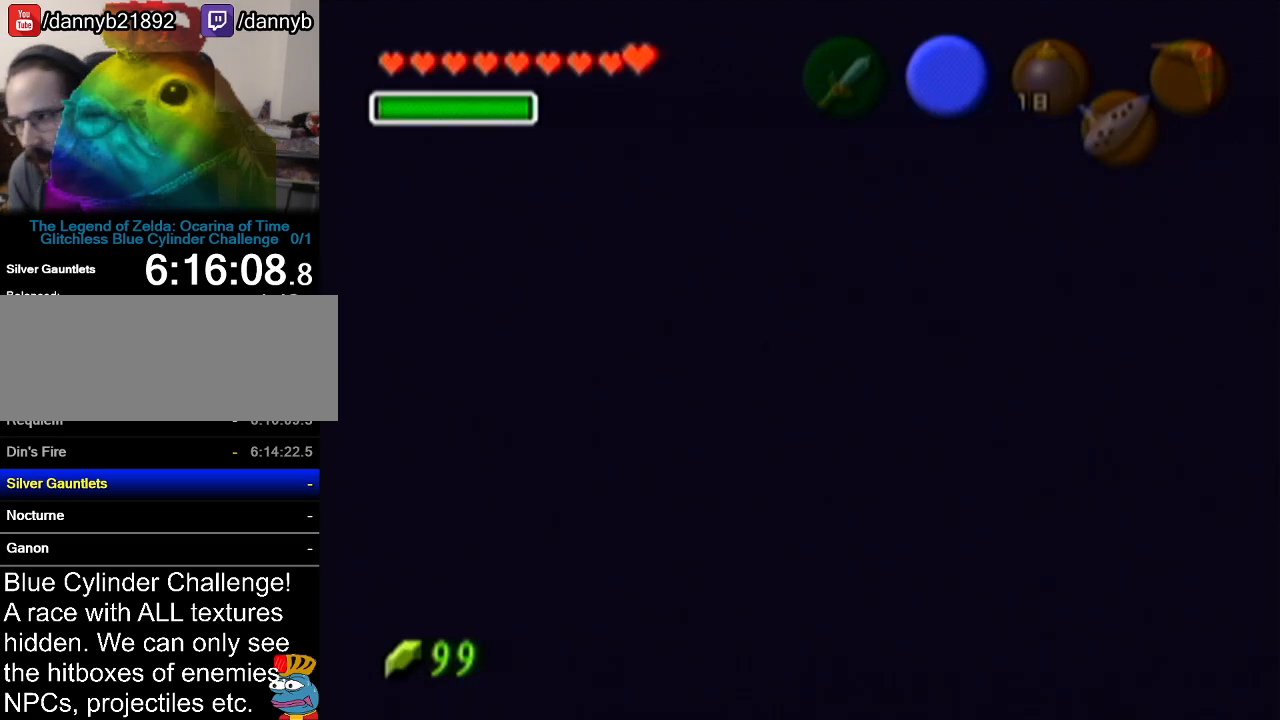
{"buttons": [], "left_stick": "center", "events": [[501, "left_stick", "center"]]}
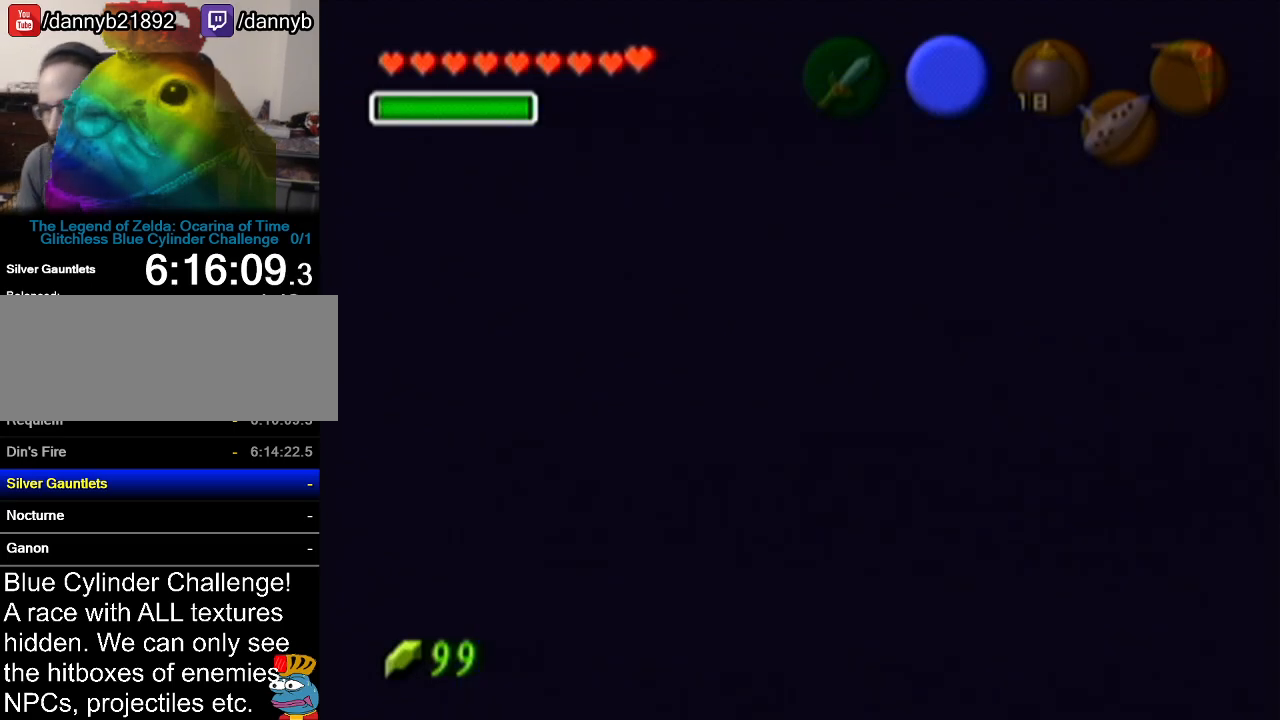
{"buttons": [], "left_stick": "center", "events": []}
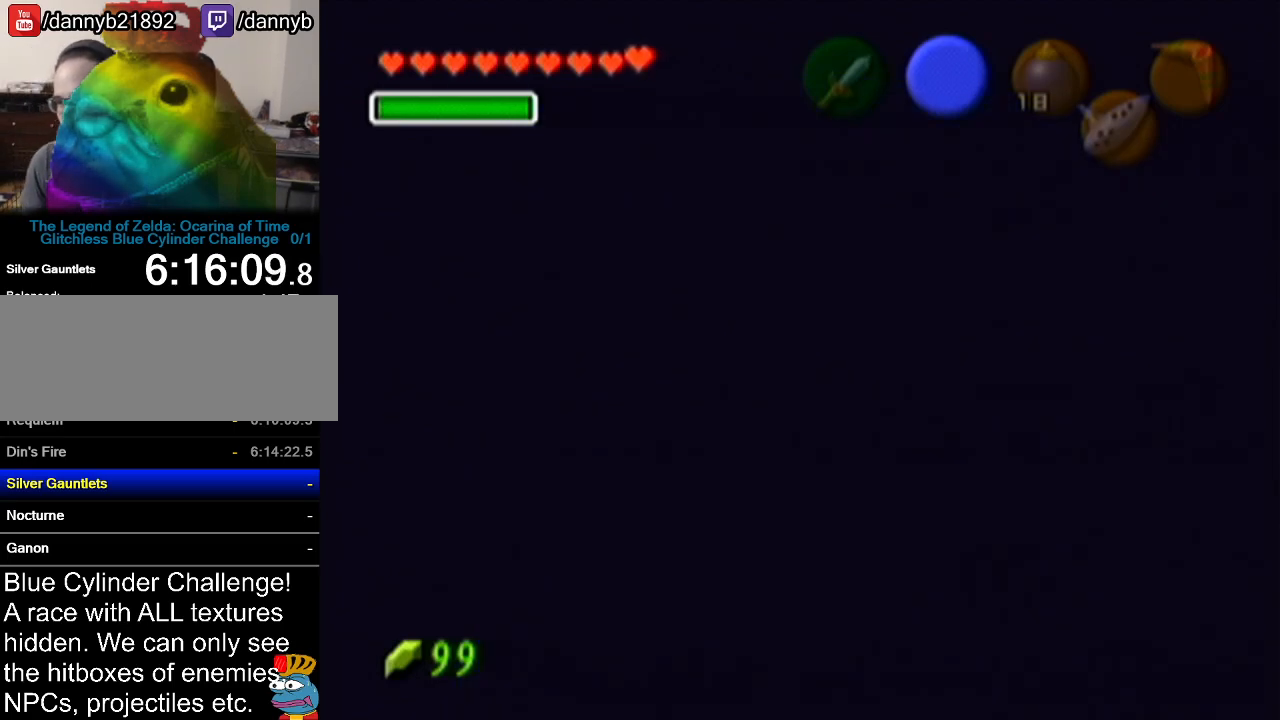
{"buttons": [], "left_stick": "center", "events": []}
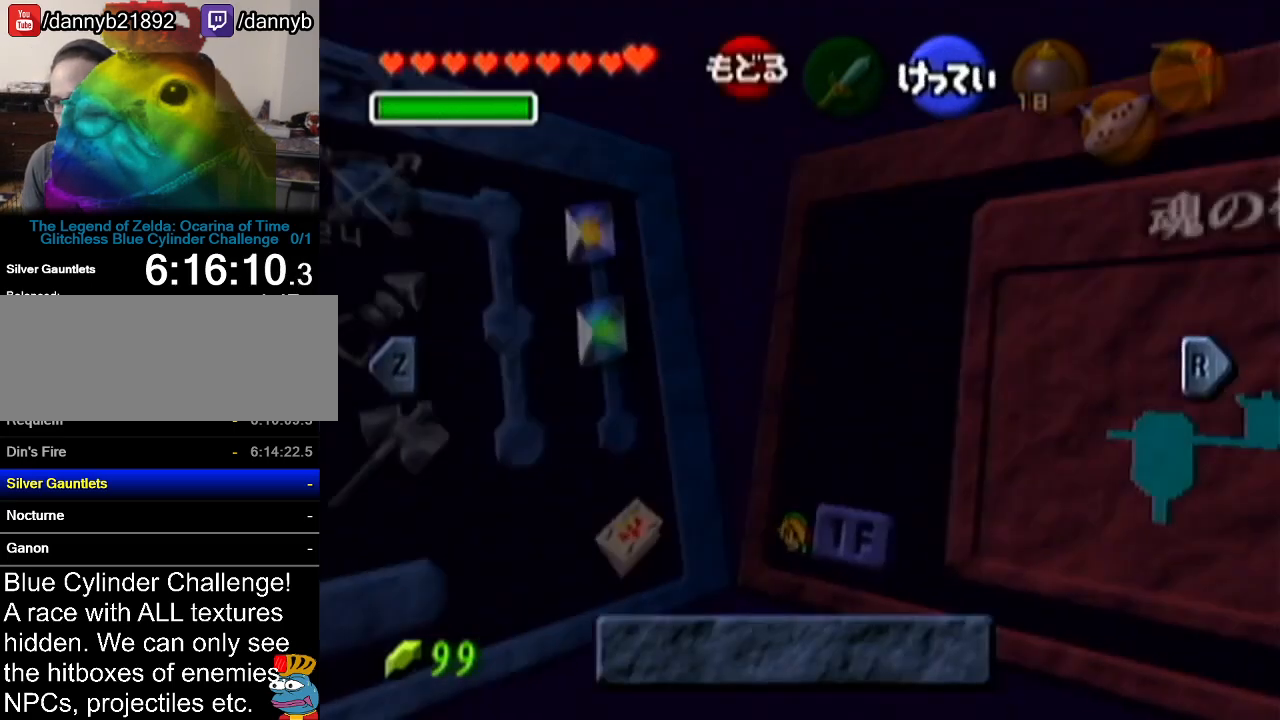
{"buttons": [], "left_stick": "center", "events": []}
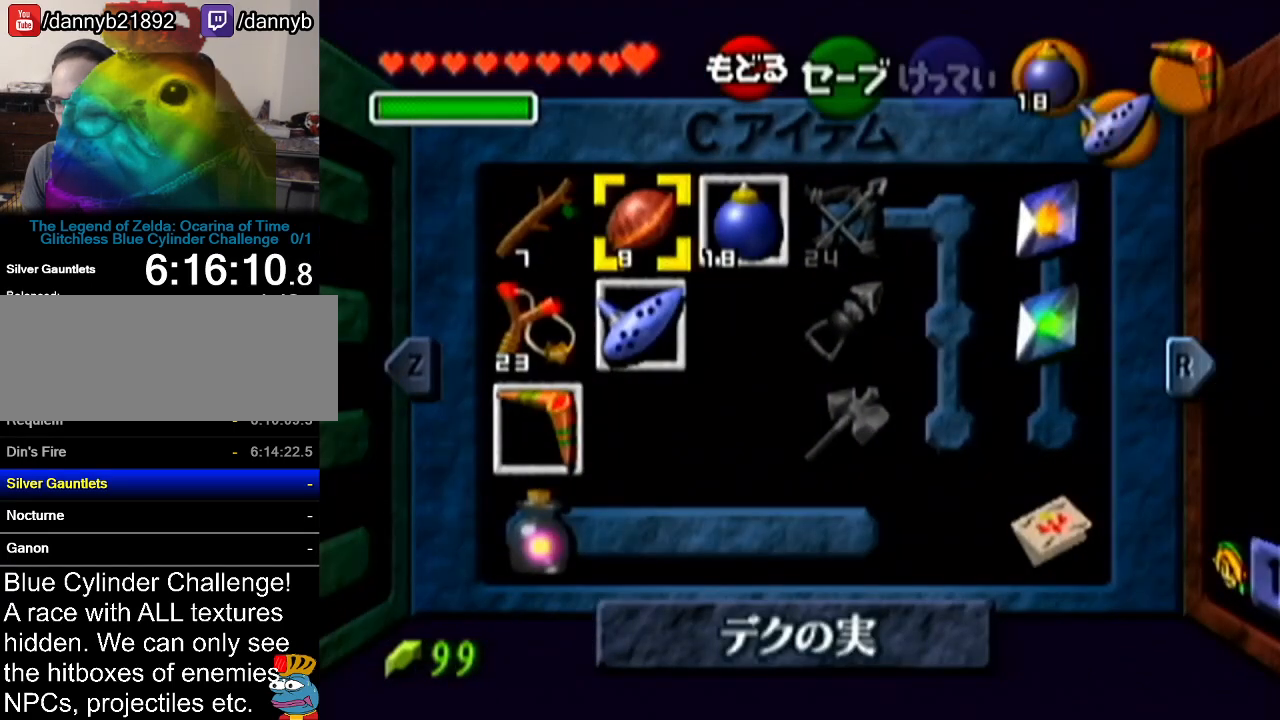
{"buttons": [], "left_stick": "center", "events": [[184, "left_stick", "right"], [284, "left_stick", "center"], [401, "left_stick", "right"], [501, "left_stick", "center"]]}
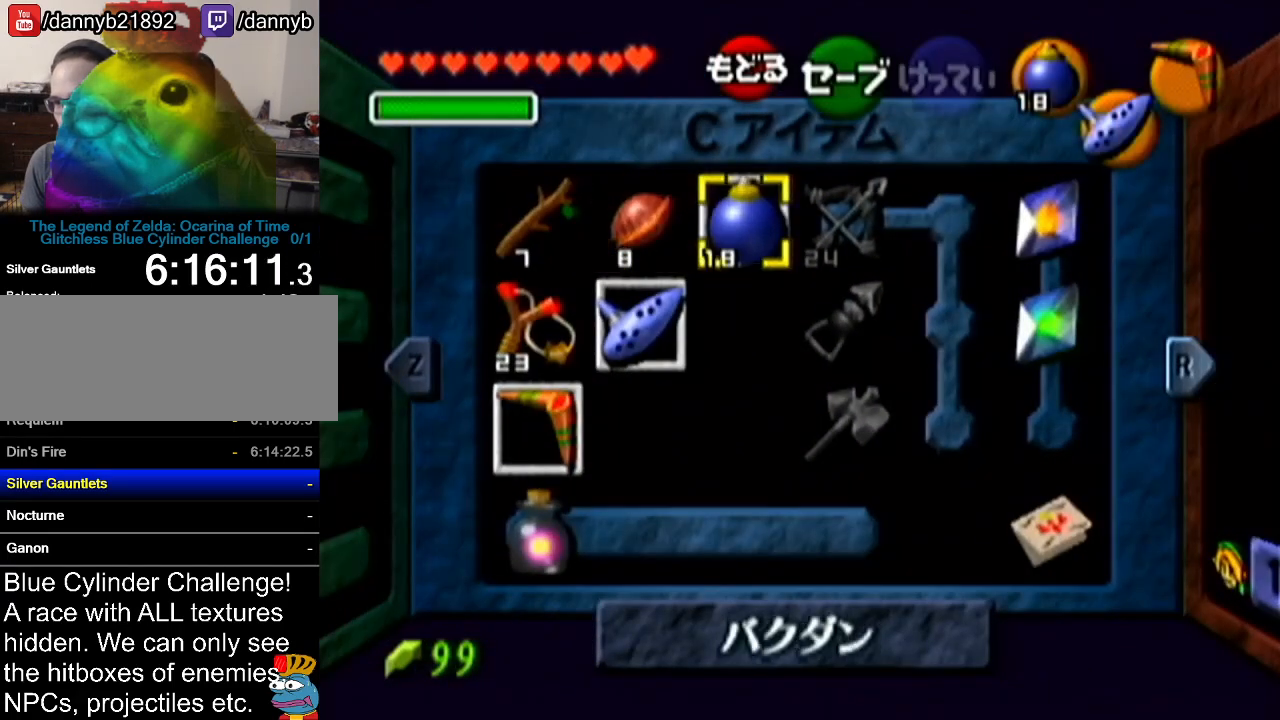
{"buttons": ["Z"], "left_stick": "center", "events": [[50, "left_stick", "right"], [83, "C_DOWN", "down"], [183, "C_DOWN", "up"], [183, "left_stick", "center"], [500, "Z", "down"]]}
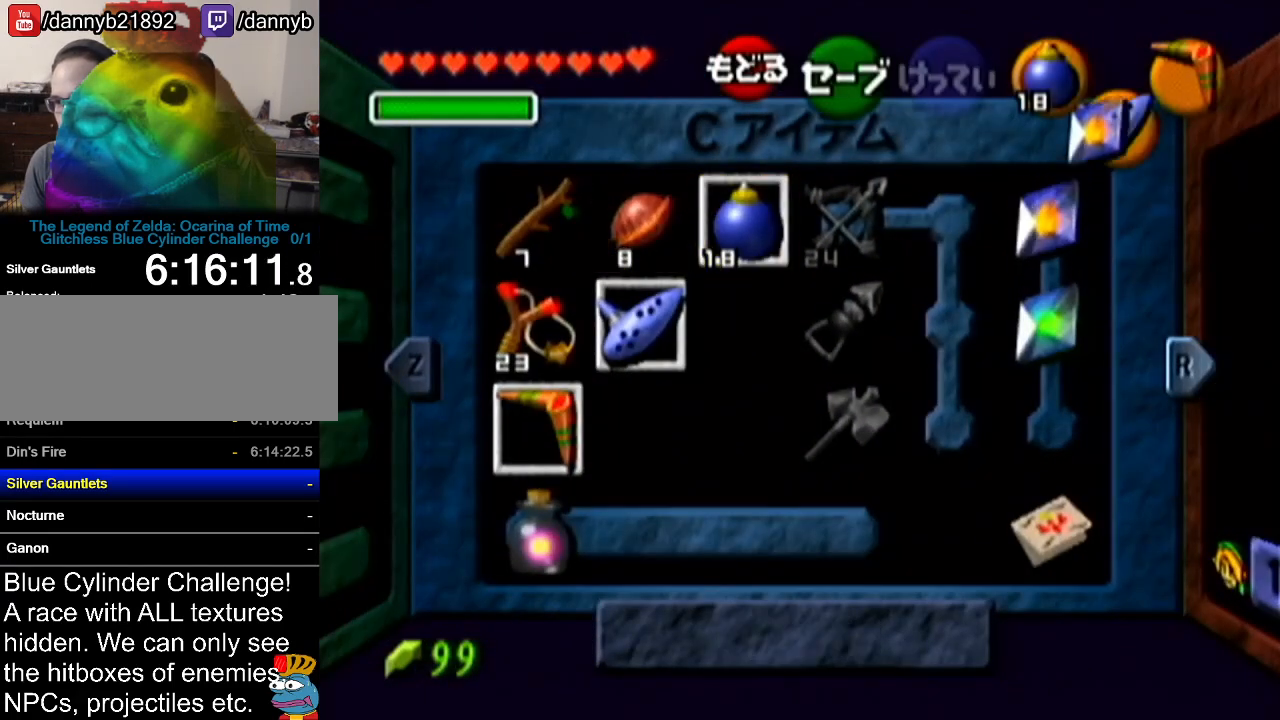
{"buttons": [], "left_stick": "center", "events": [[117, "Z", "up"]]}
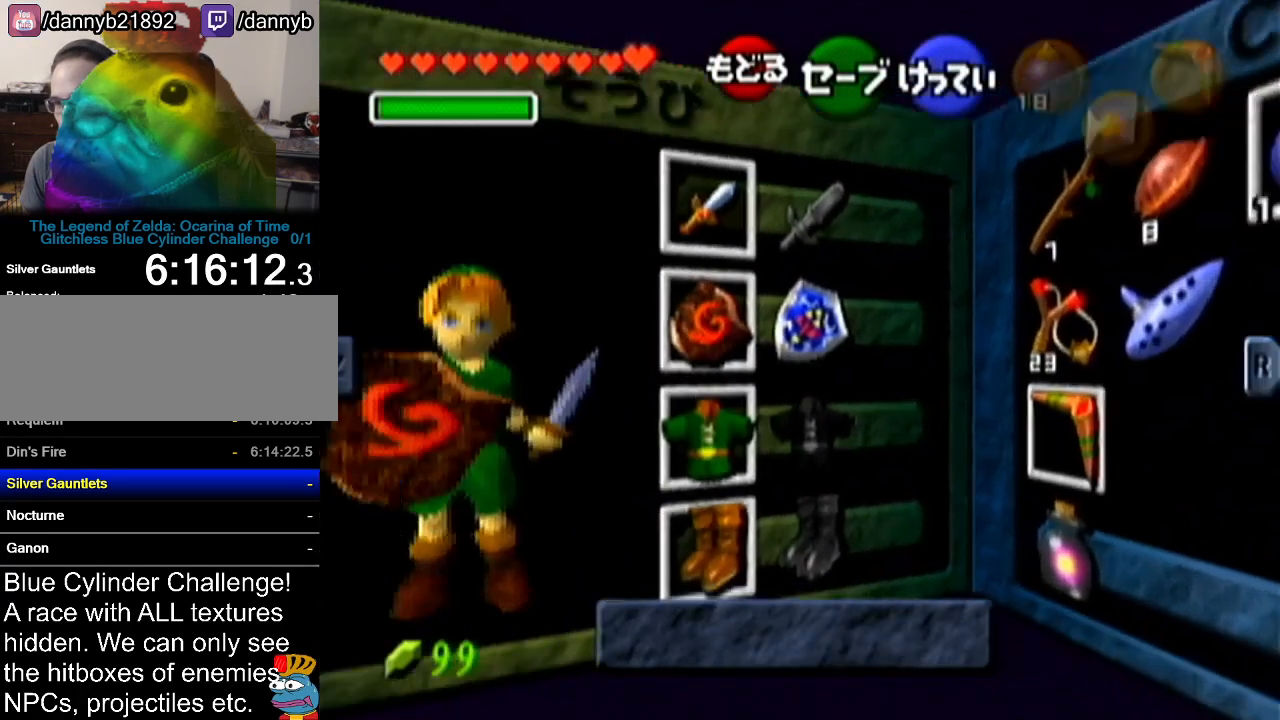
{"buttons": [], "left_stick": "center", "events": [[150, "left_stick", "up-left"], [217, "left_stick", "down-left"], [284, "A", "down"], [284, "left_stick", "down"], [367, "A", "up"], [400, "left_stick", "center"]]}
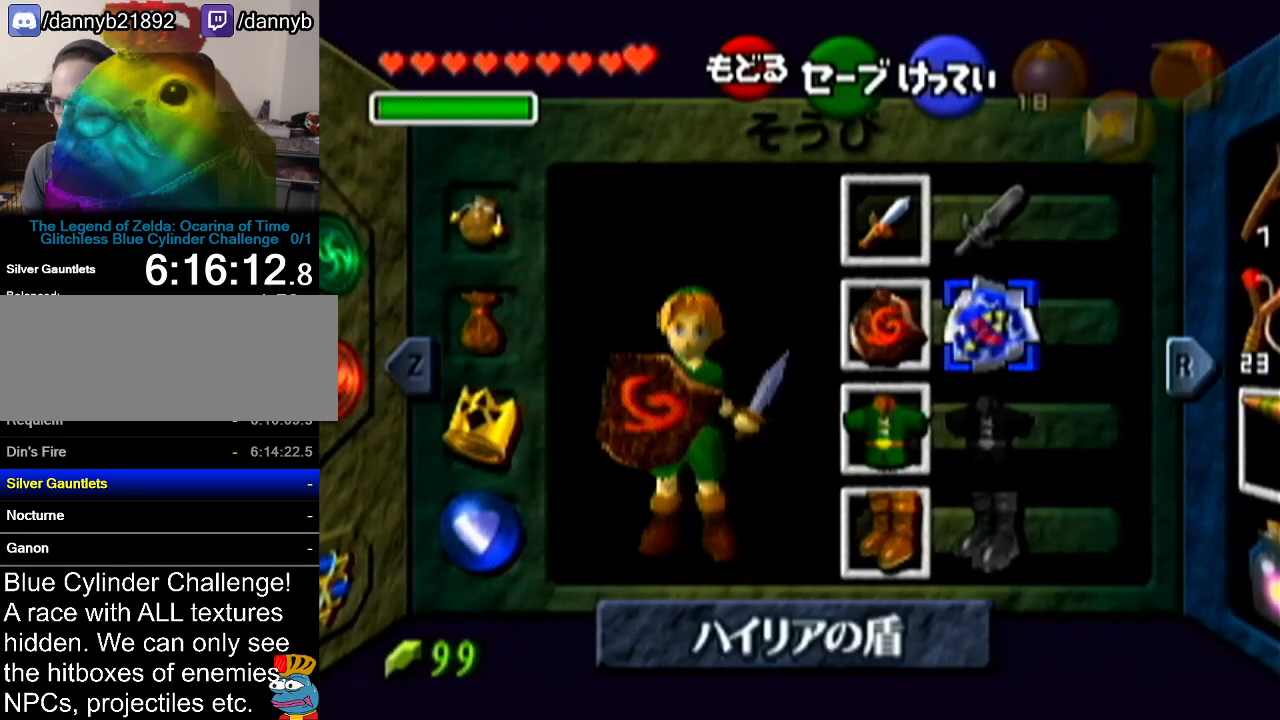
{"buttons": [], "left_stick": "center", "events": []}
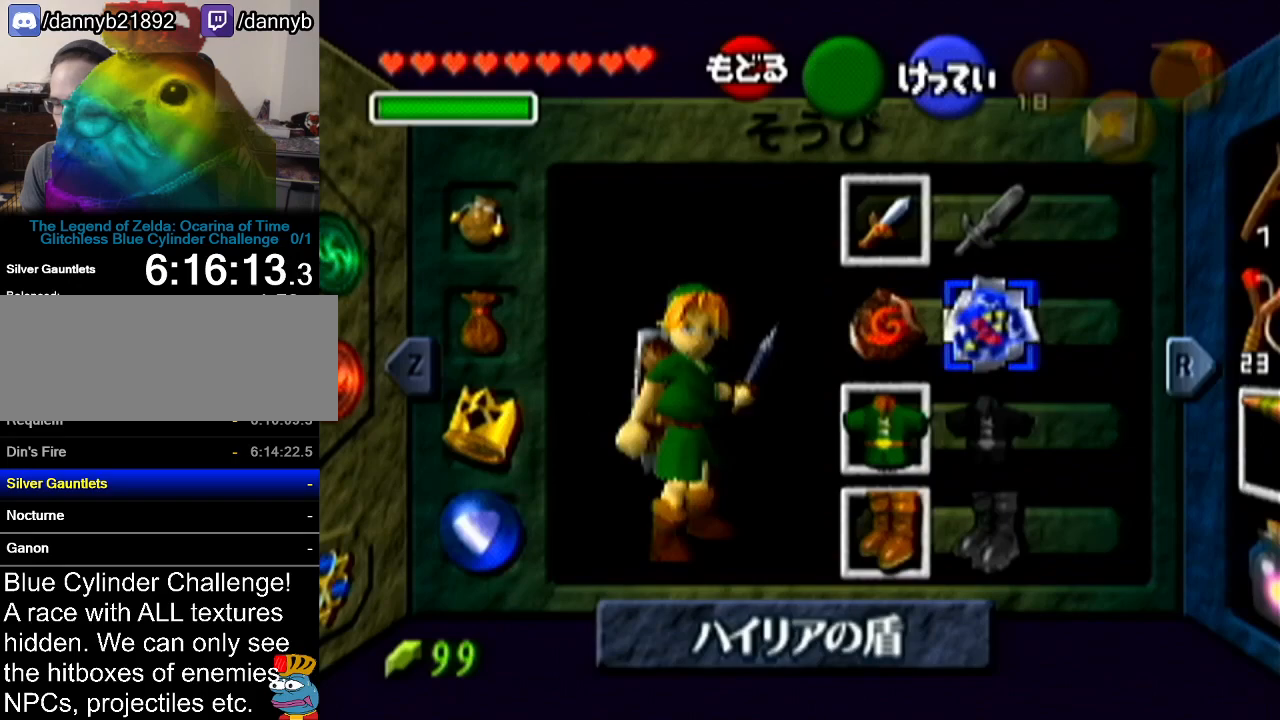
{"buttons": [], "left_stick": "up", "events": [[50, "left_stick", "up"]]}
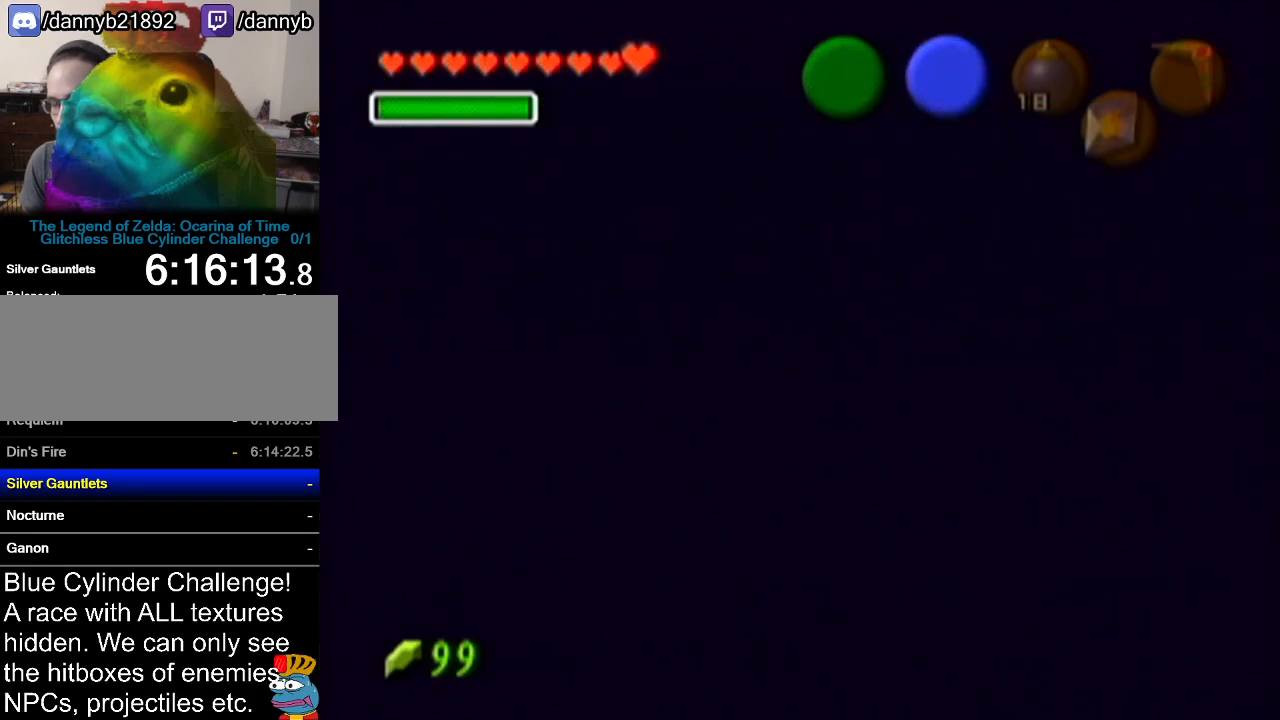
{"buttons": [], "left_stick": "up", "events": []}
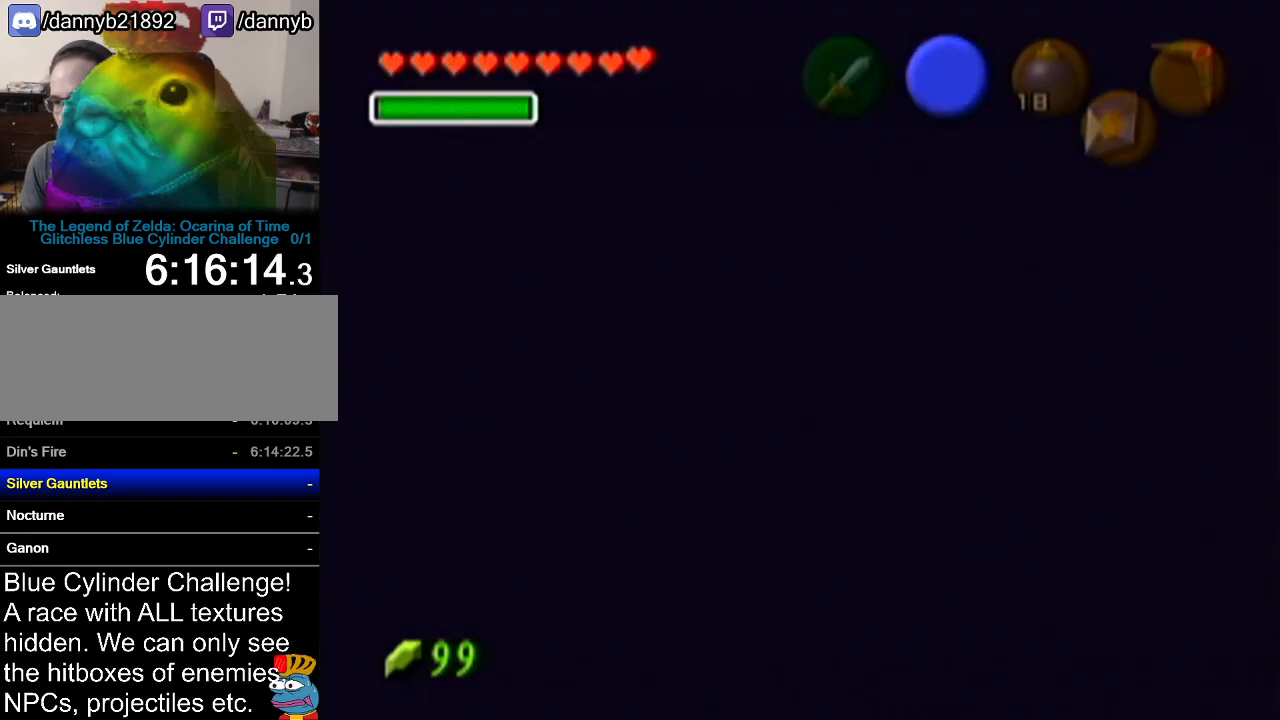
{"buttons": [], "left_stick": "up", "events": []}
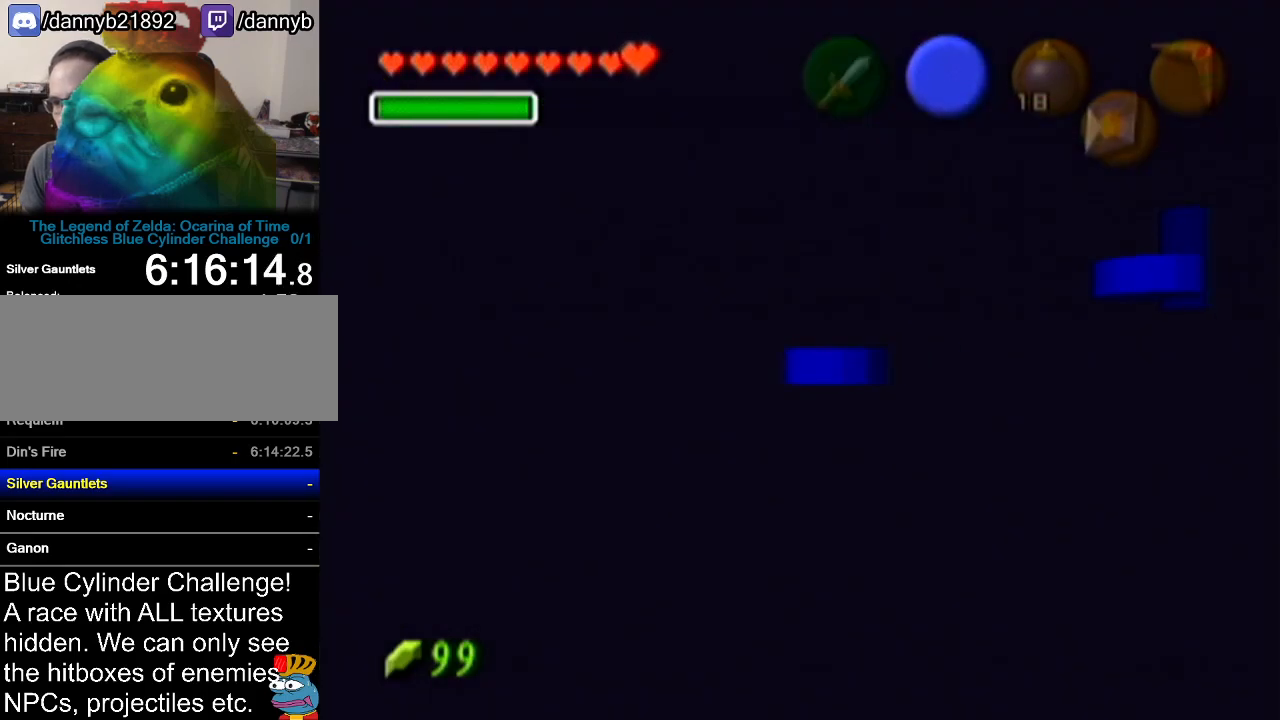
{"buttons": [], "left_stick": "up", "events": []}
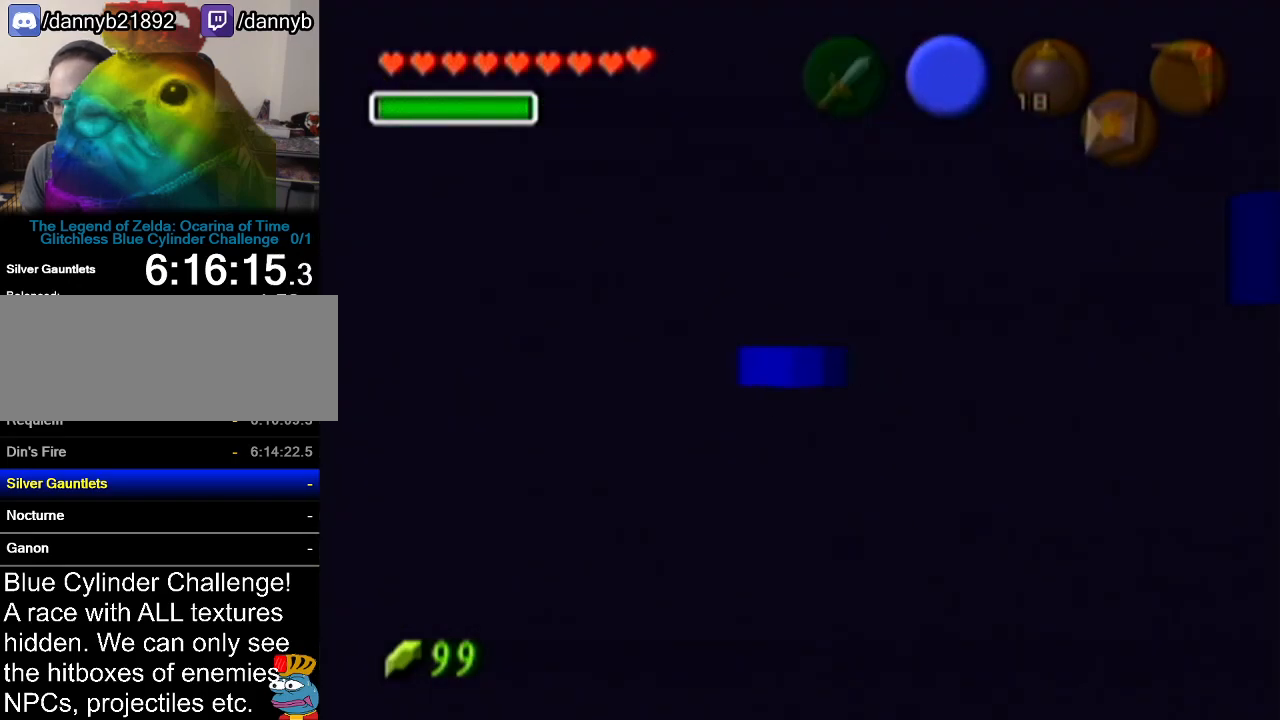
{"buttons": [], "left_stick": "up", "events": []}
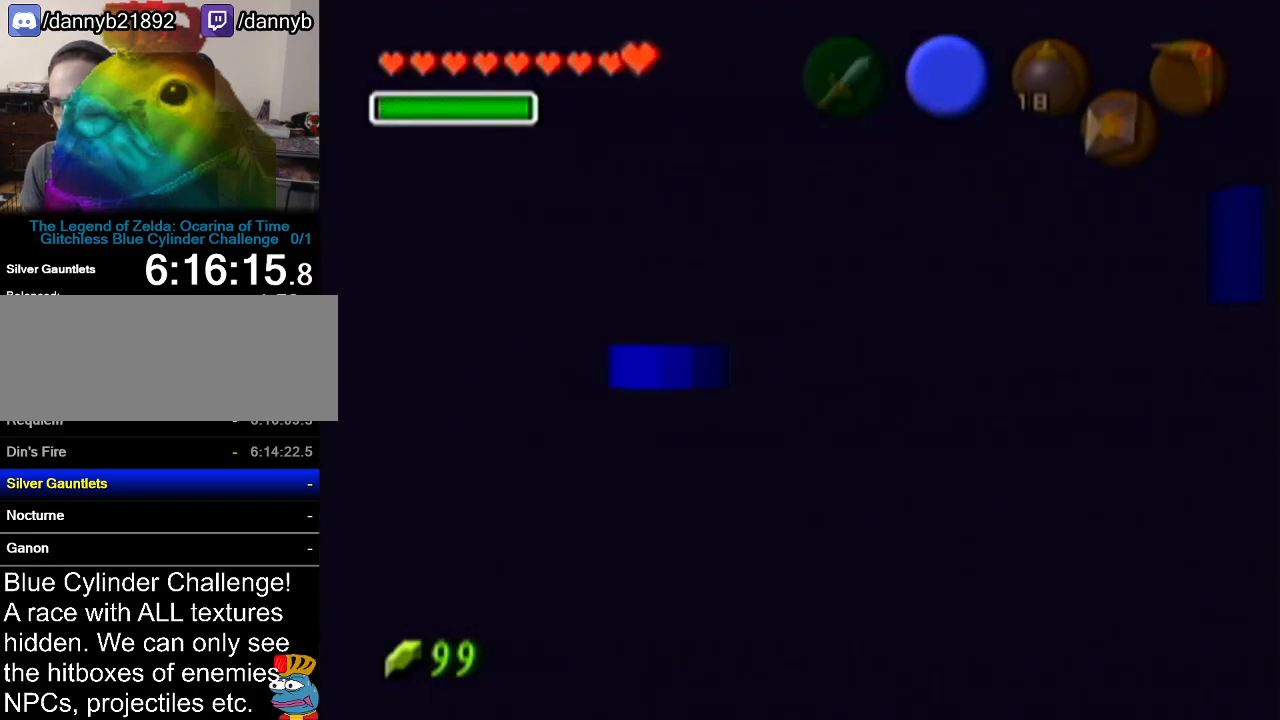
{"buttons": [], "left_stick": "up", "events": []}
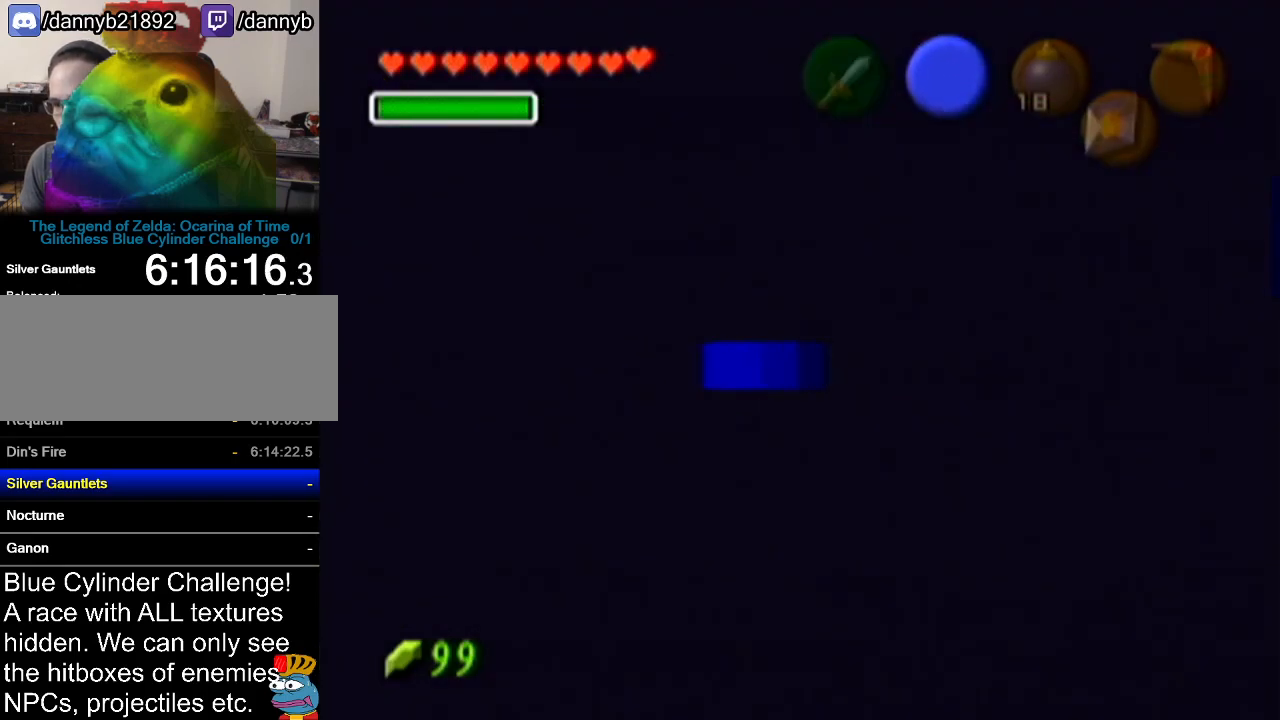
{"buttons": [], "left_stick": "up", "events": []}
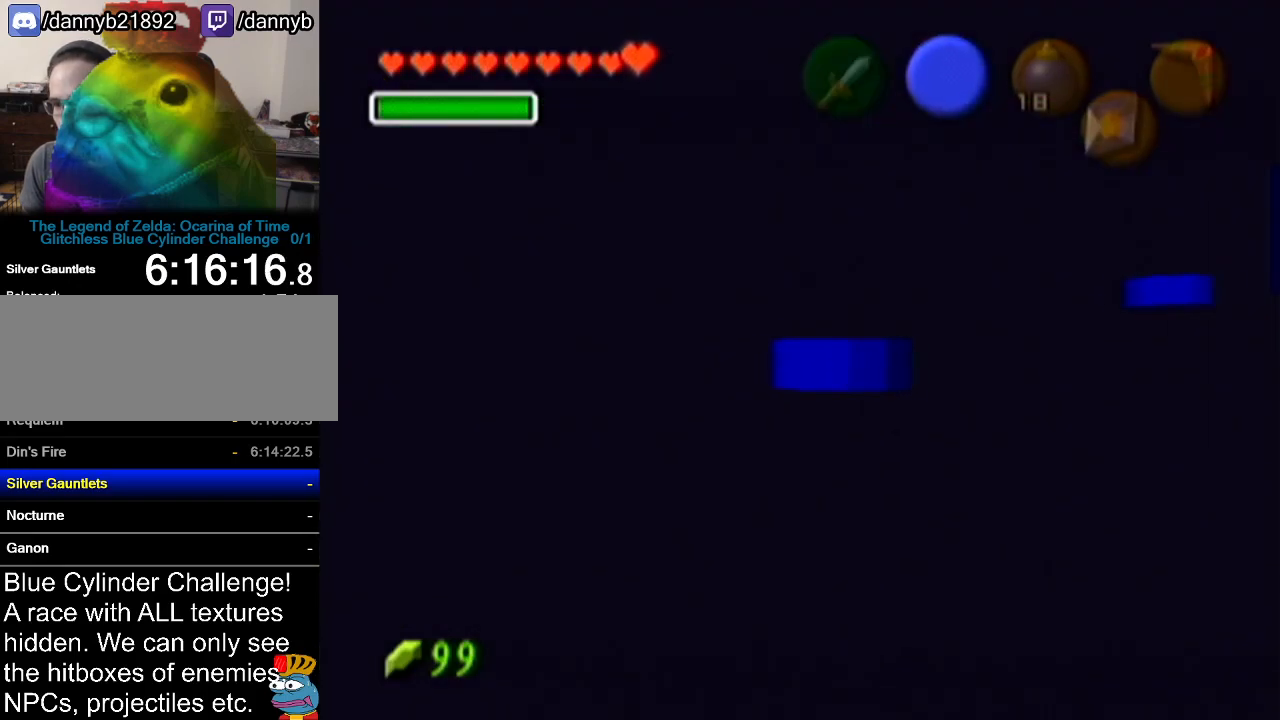
{"buttons": [], "left_stick": "up", "events": []}
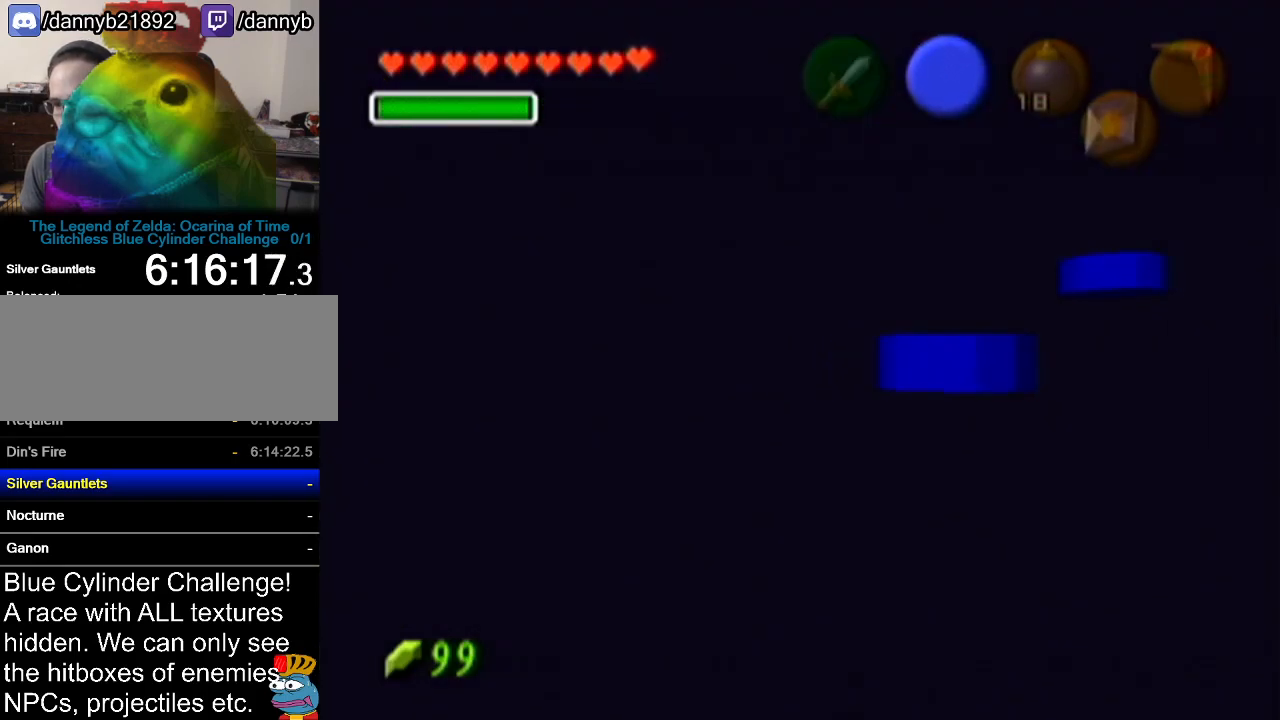
{"buttons": [], "left_stick": "center", "events": [[467, "left_stick", "center"]]}
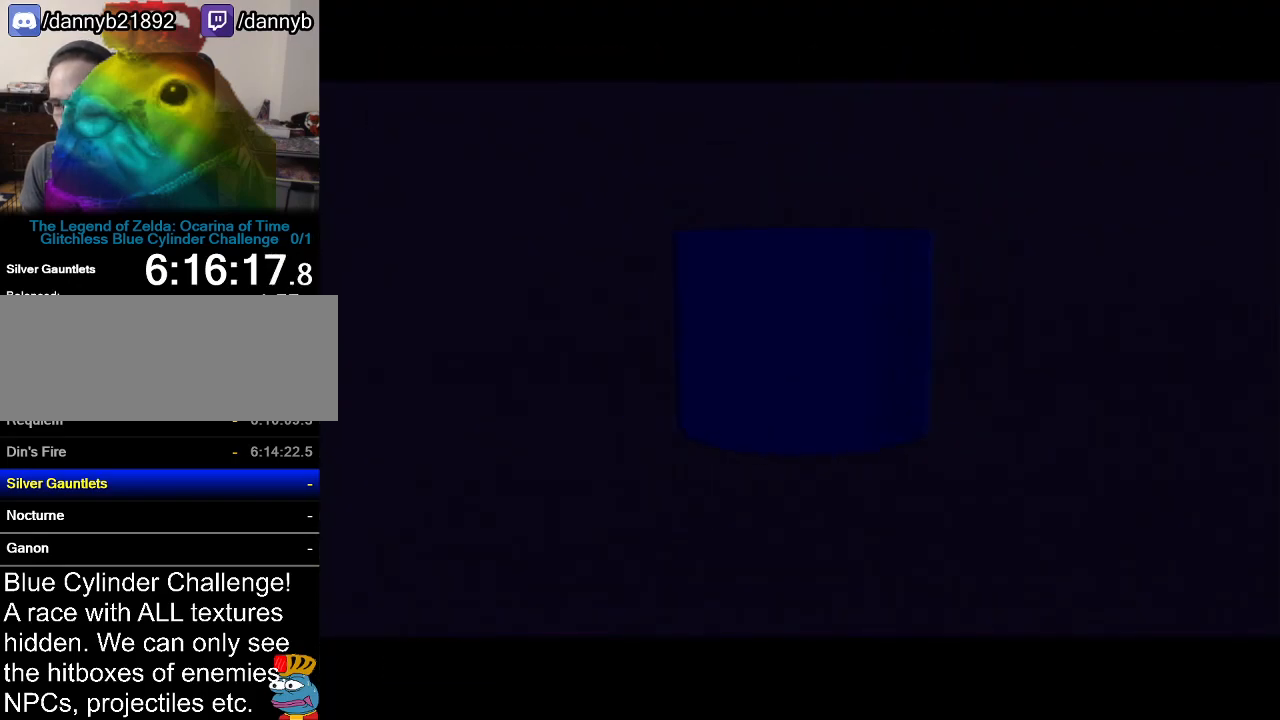
{"buttons": [], "left_stick": "down-left", "events": [[434, "left_stick", "down-left"]]}
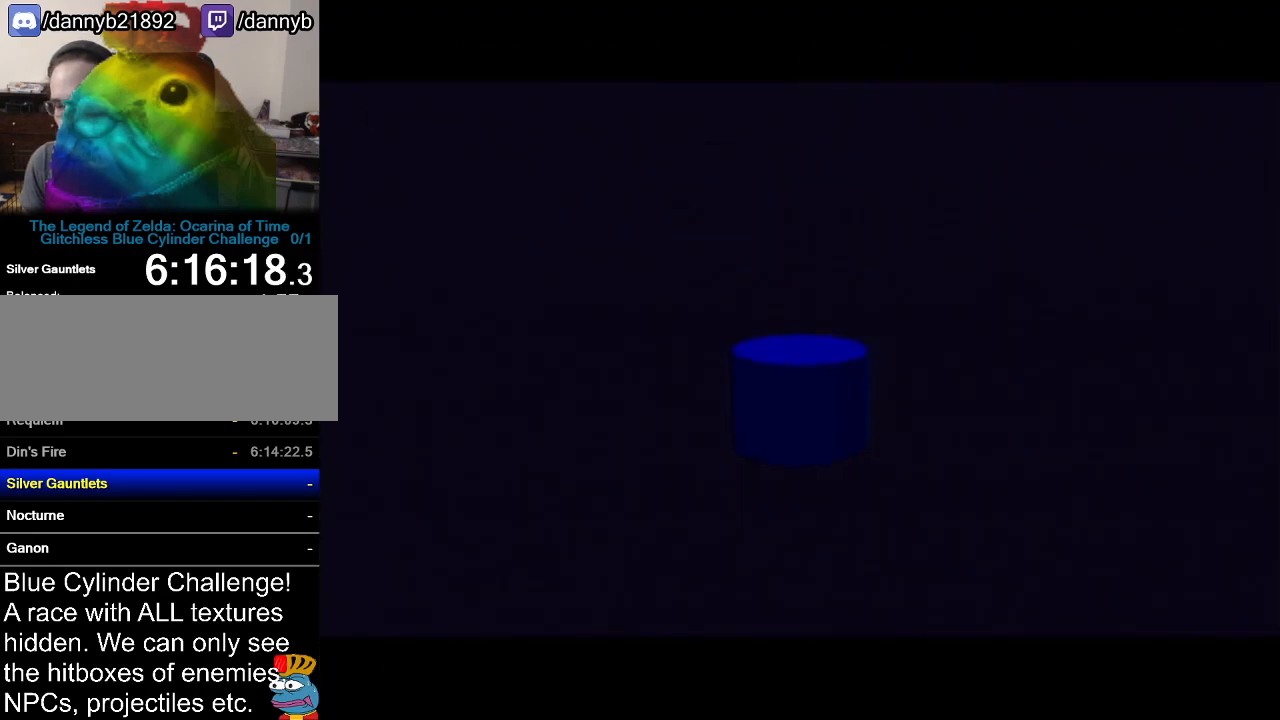
{"buttons": [], "left_stick": "down-left", "events": []}
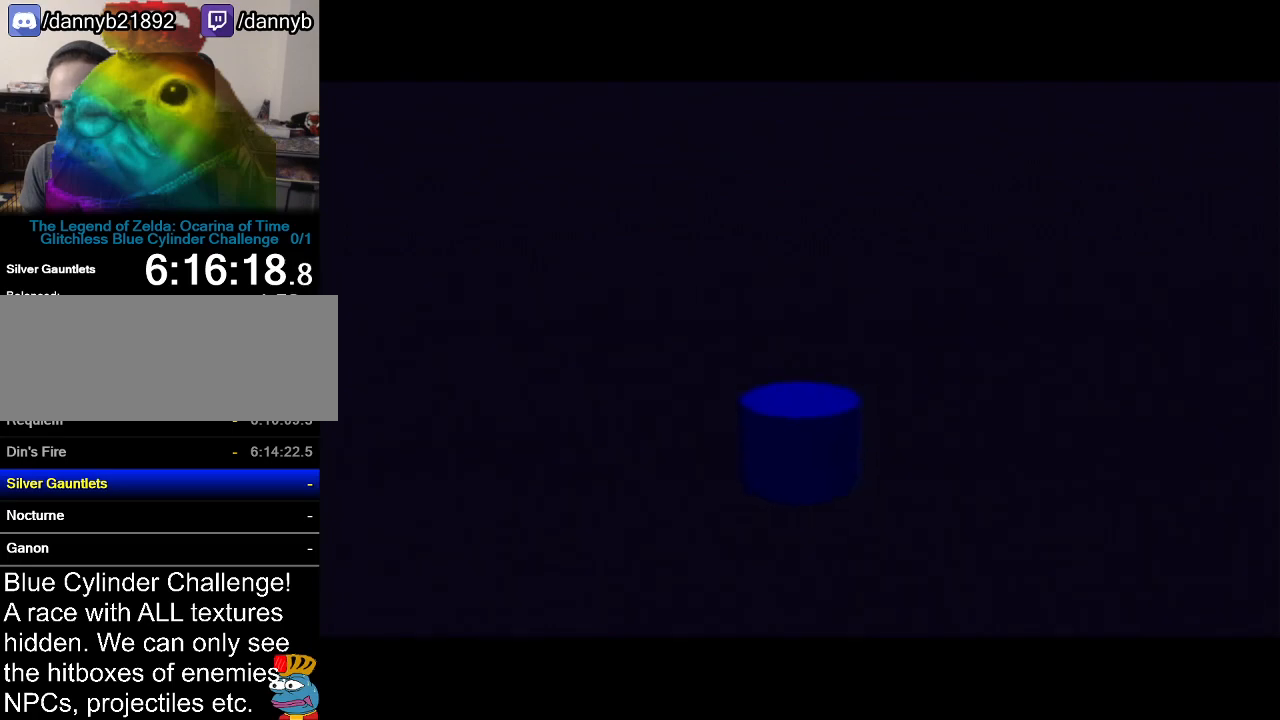
{"buttons": [], "left_stick": "down-left", "events": []}
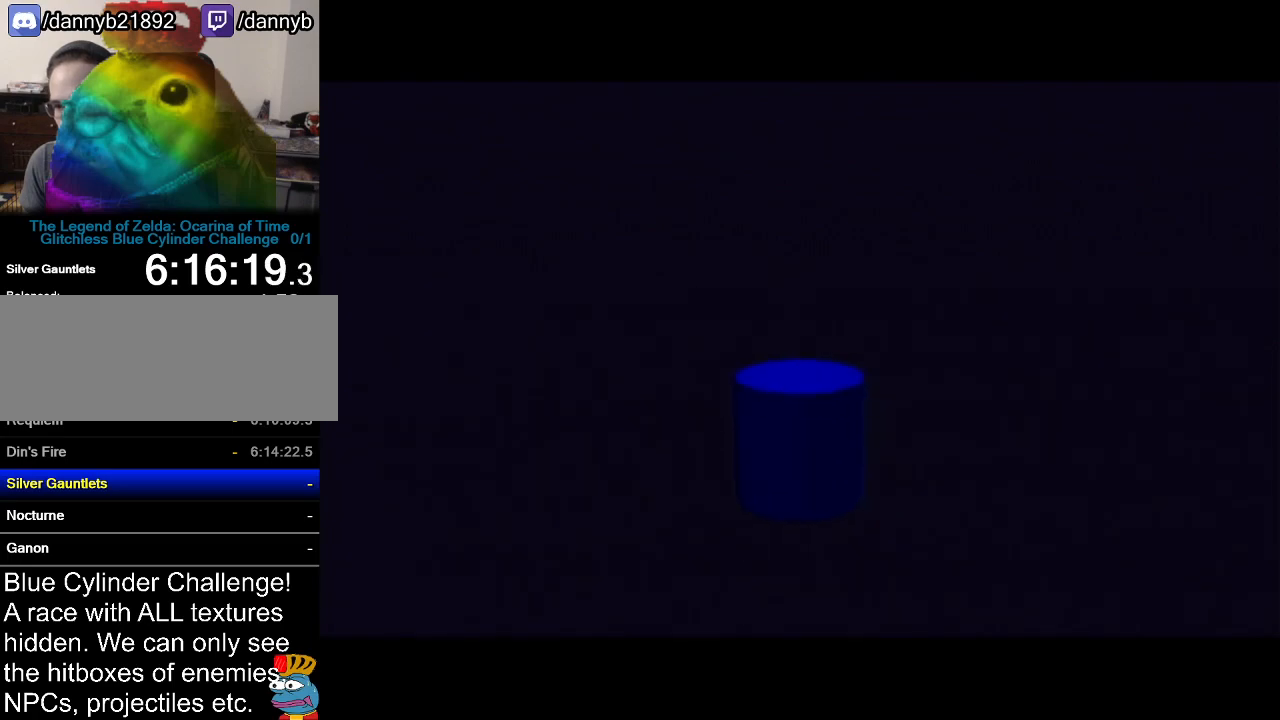
{"buttons": [], "left_stick": "down-left", "events": []}
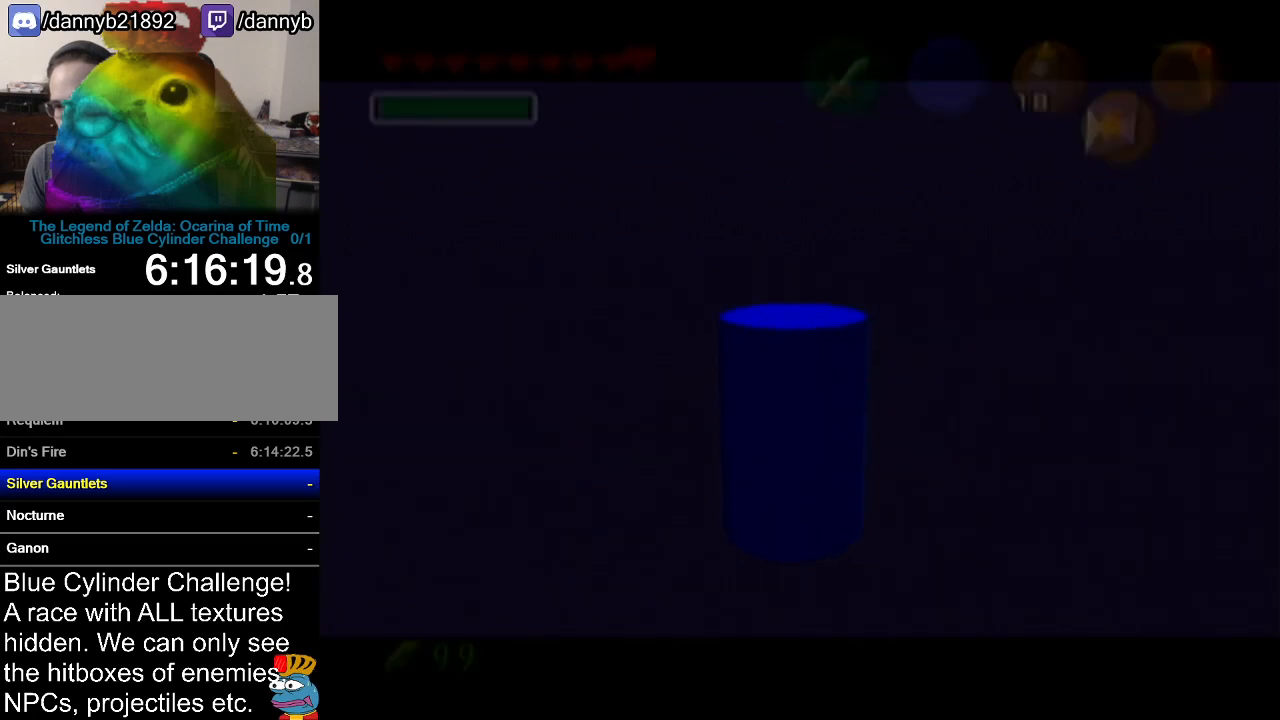
{"buttons": ["A"], "left_stick": "down", "events": [[283, "left_stick", "down"], [467, "A", "down"]]}
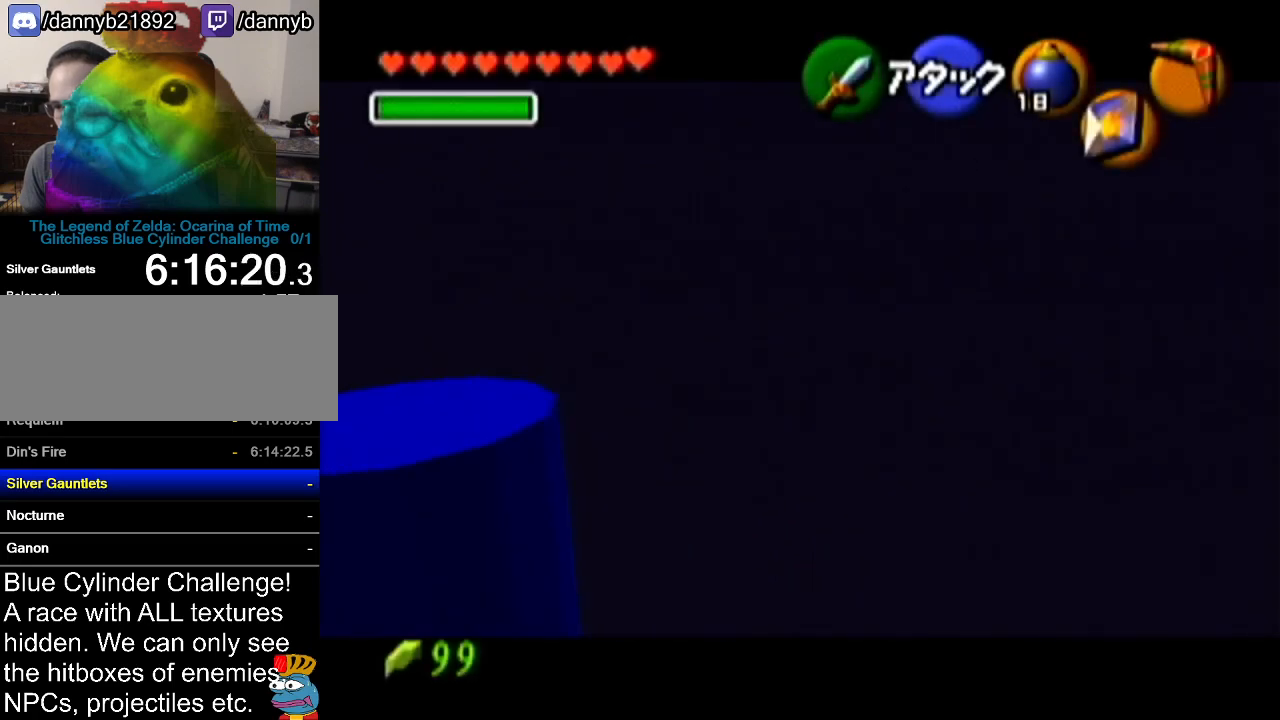
{"buttons": [], "left_stick": "down", "events": [[217, "A", "up"]]}